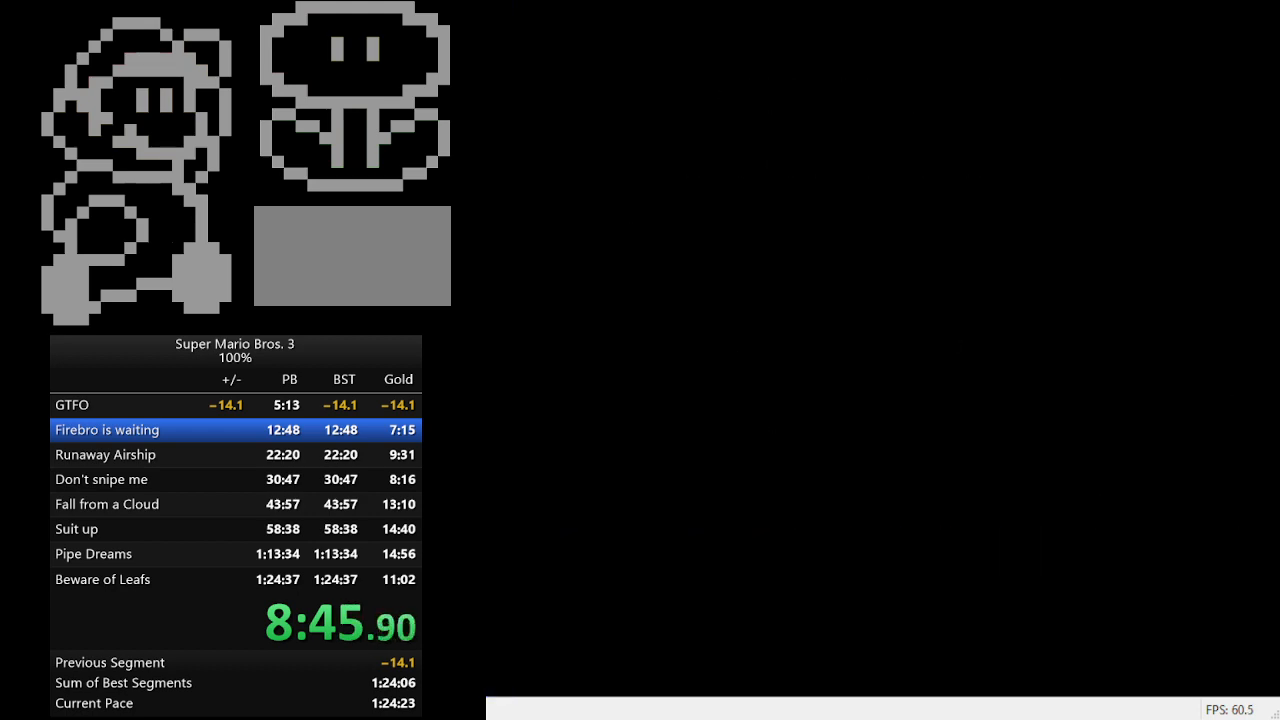
Gameplay with a controller (Nintendo layout); each line is a JSON object with the inputs held at the frame after it. "events" lists button and stick changes between this image and that frame as [ms after this image, input, new state], when the widget could be followed in between. Not read: L3 R3.
{"buttons": ["DPAD_DOWN"], "events": [[500, "DPAD_DOWN", "down"]]}
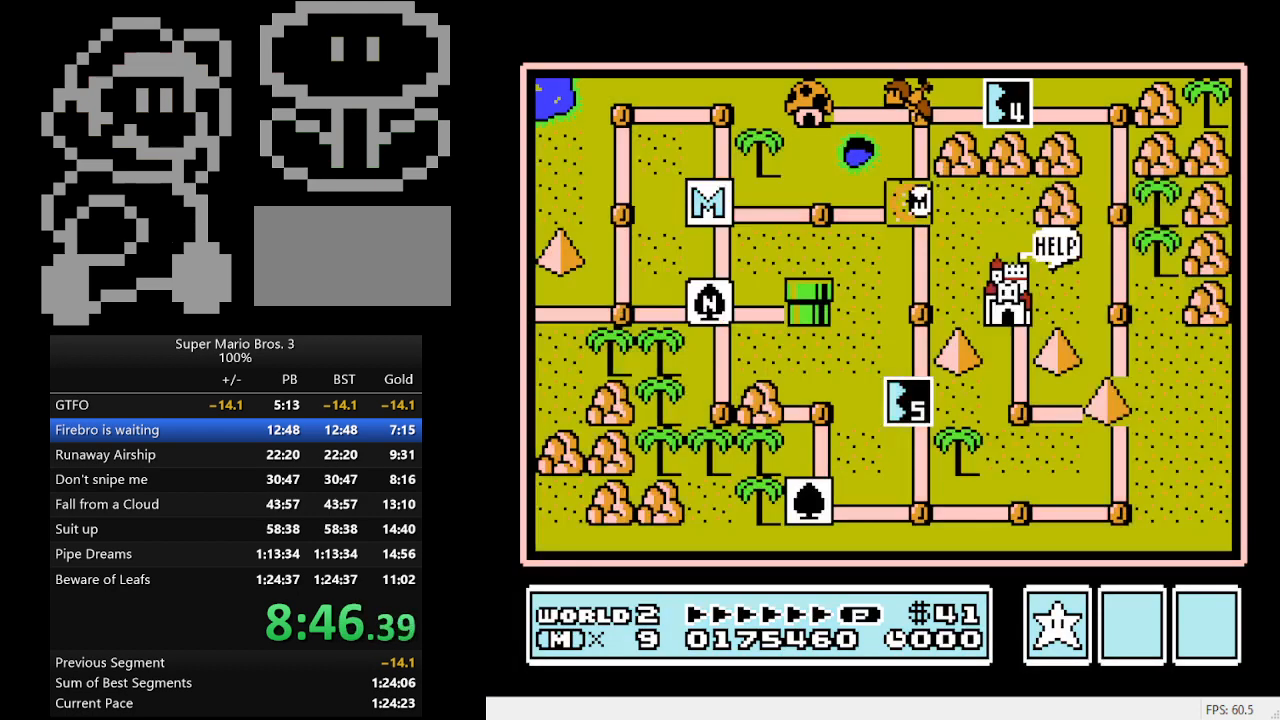
{"buttons": ["DPAD_DOWN"], "events": []}
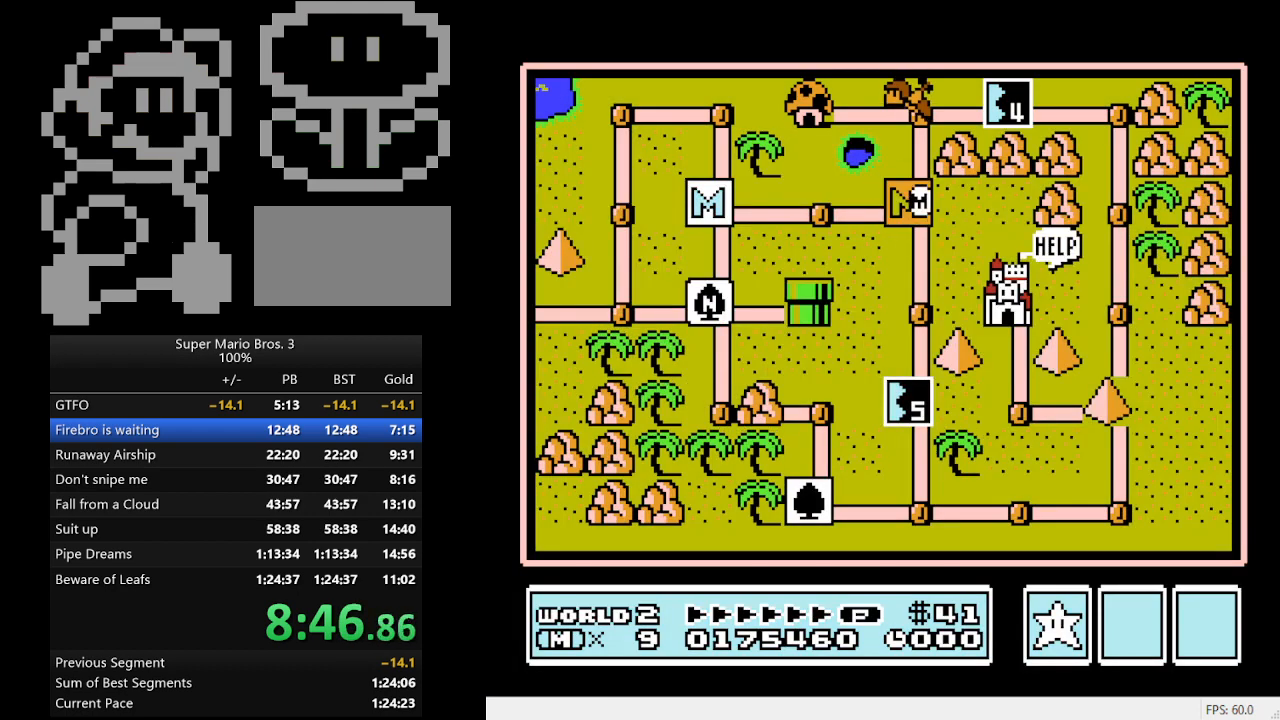
{"buttons": ["DPAD_DOWN"], "events": []}
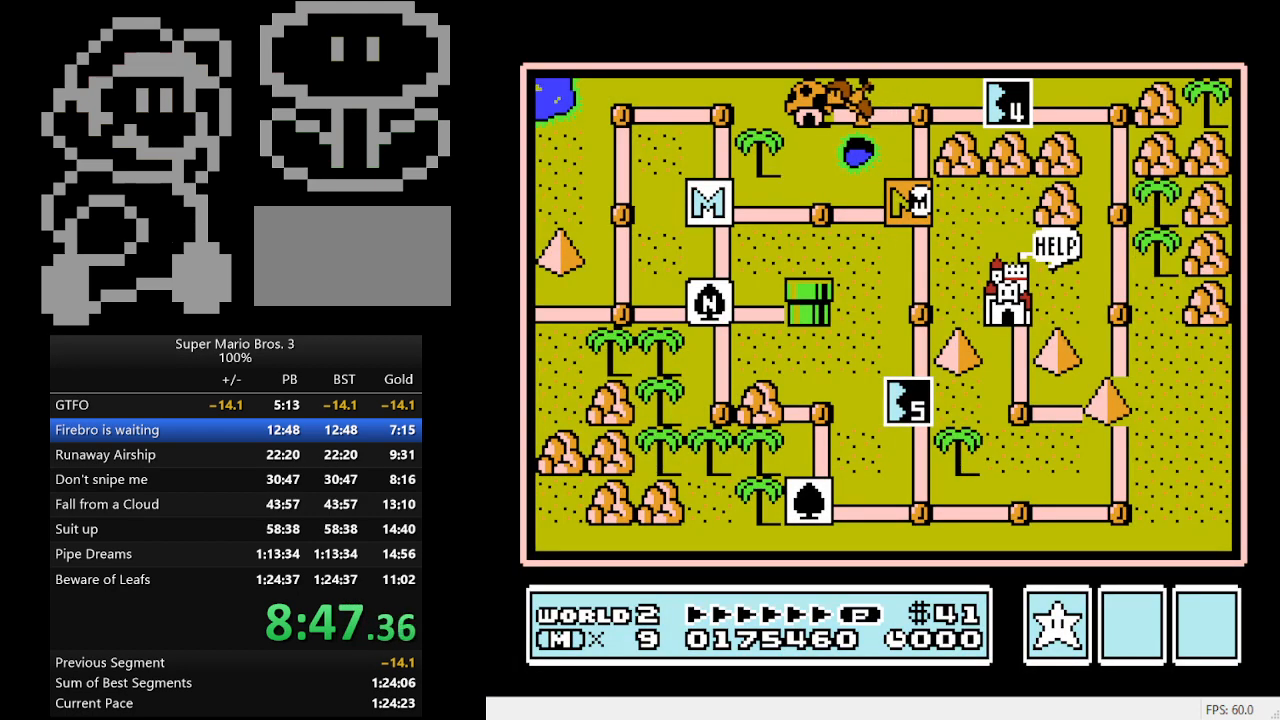
{"buttons": ["DPAD_DOWN"], "events": []}
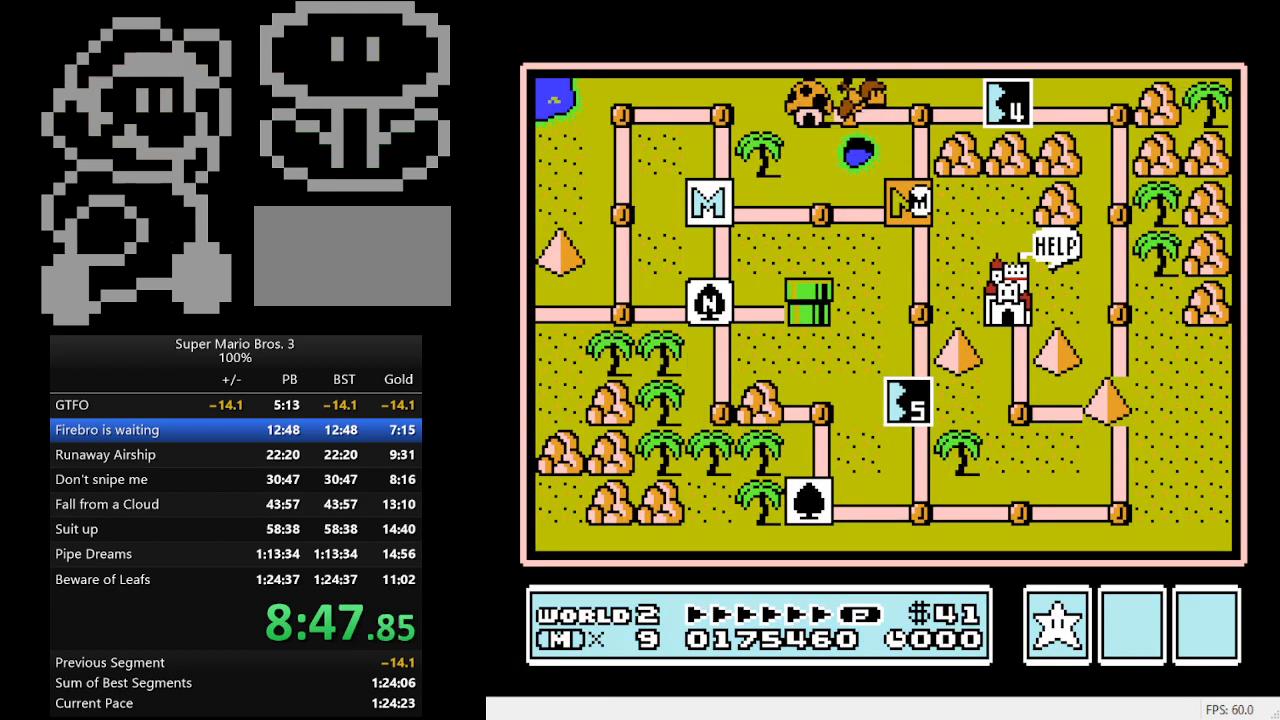
{"buttons": ["DPAD_DOWN"], "events": []}
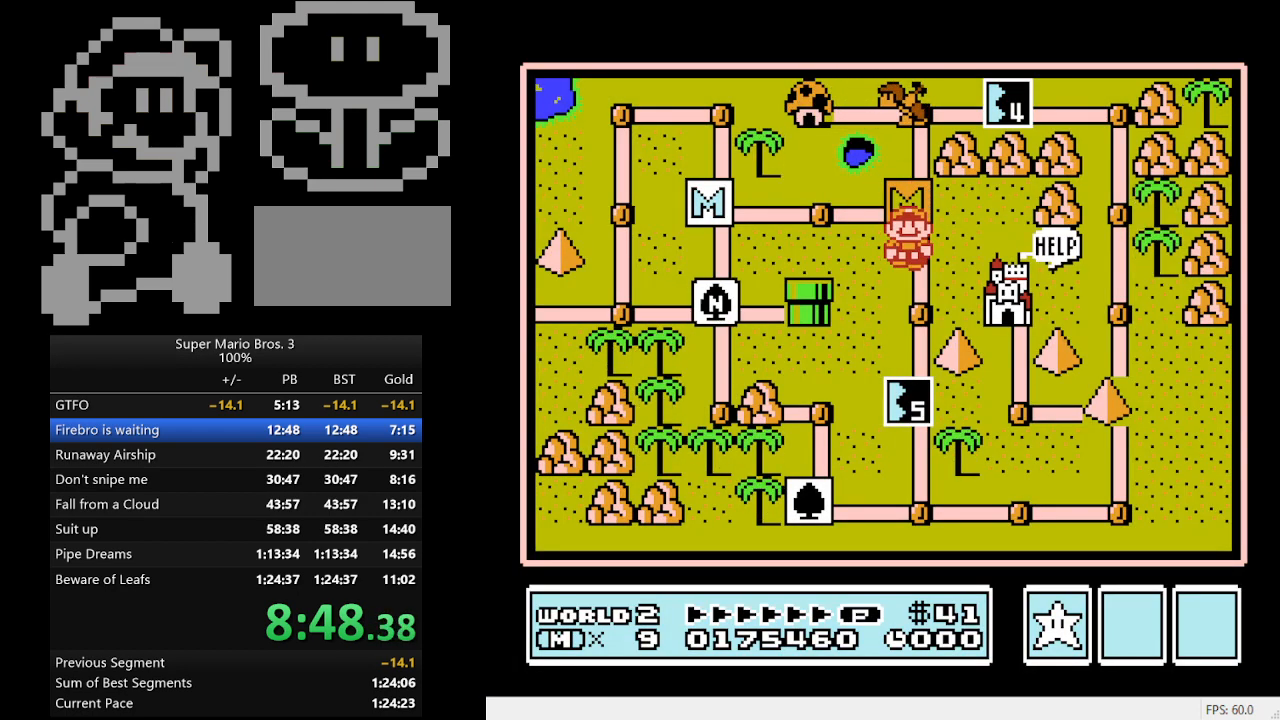
{"buttons": [], "events": [[100, "DPAD_DOWN", "up"], [200, "DPAD_DOWN", "down"], [400, "DPAD_DOWN", "up"]]}
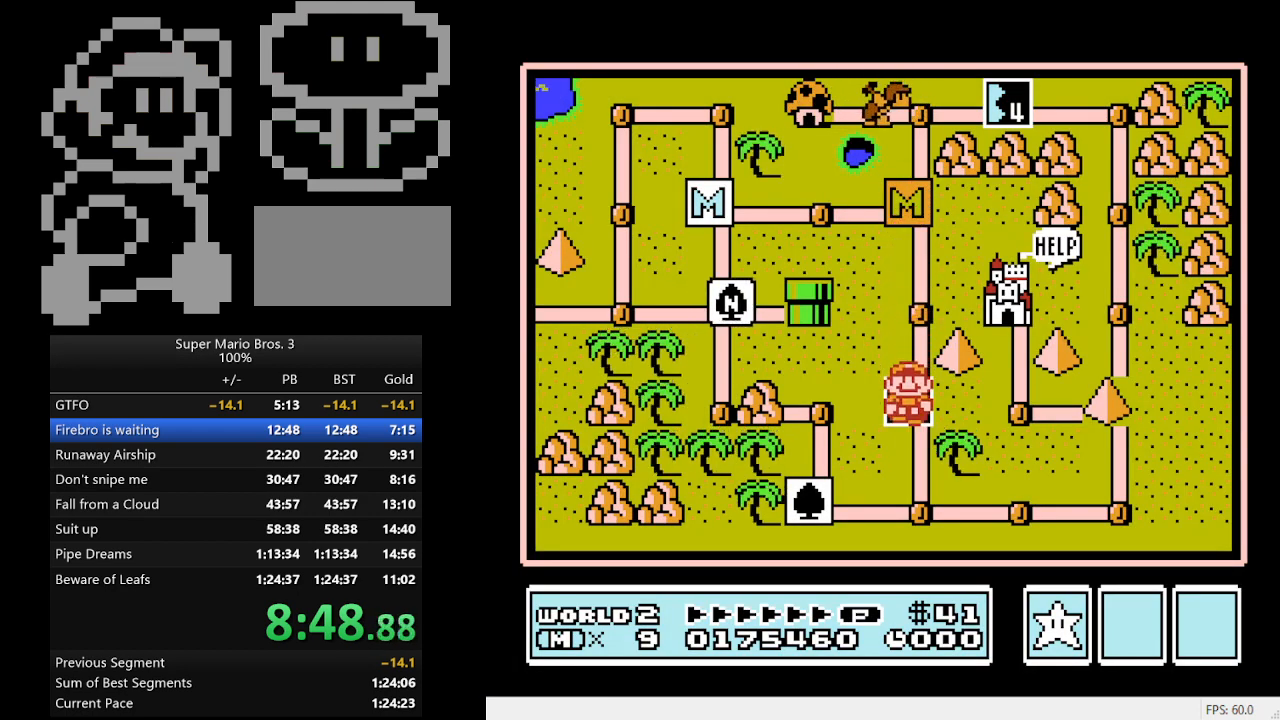
{"buttons": [], "events": [[33, "A", "down"], [300, "A", "up"]]}
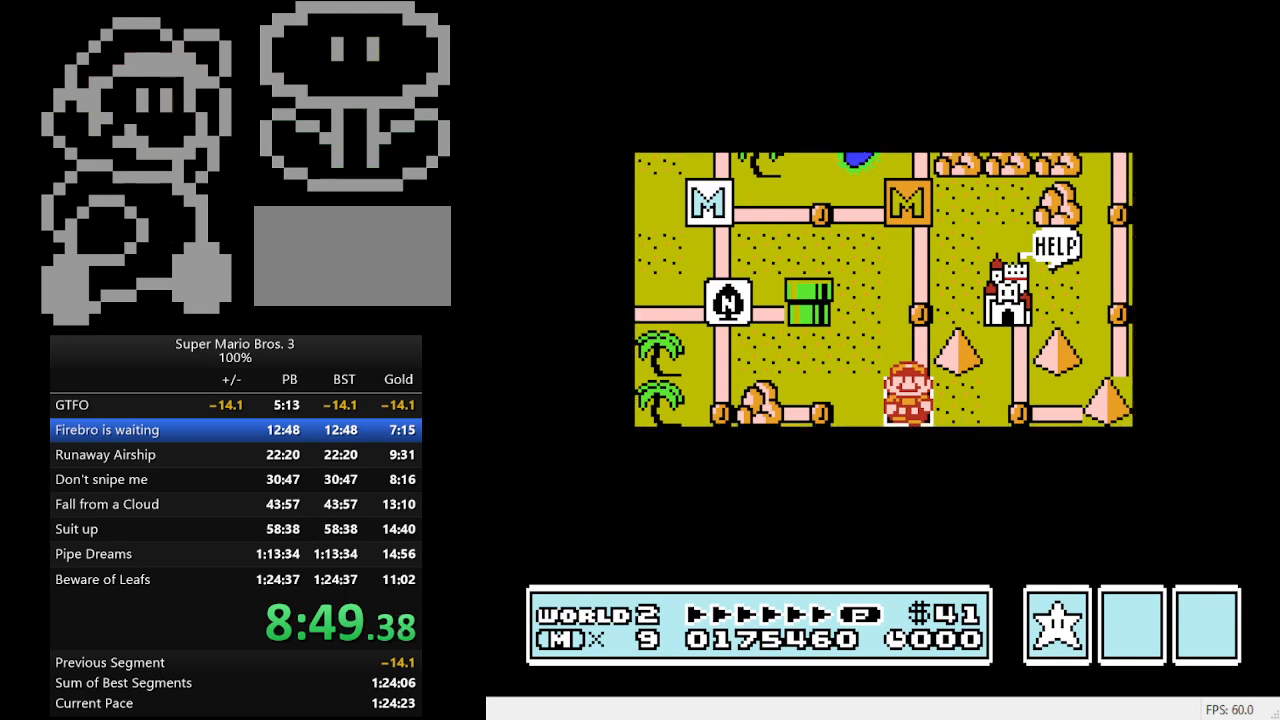
{"buttons": ["B", "DPAD_RIGHT"], "events": [[100, "DPAD_RIGHT", "down"], [133, "B", "down"]]}
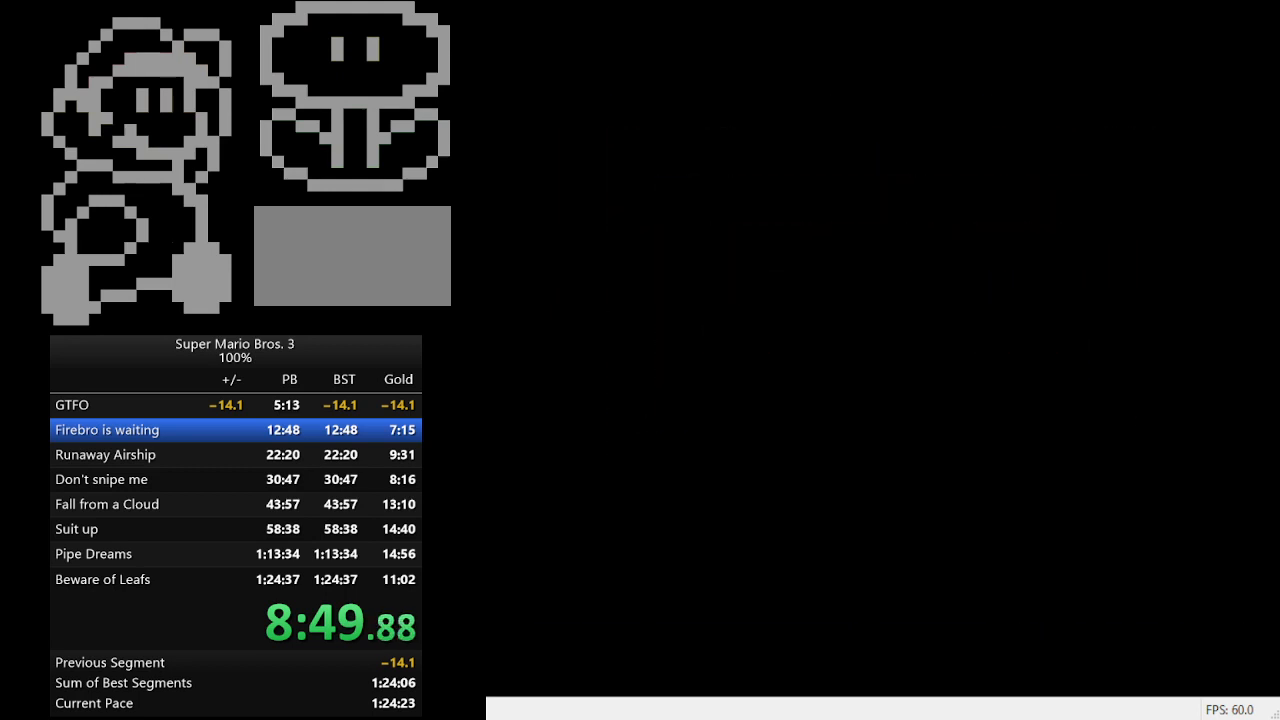
{"buttons": ["B", "DPAD_RIGHT"], "events": []}
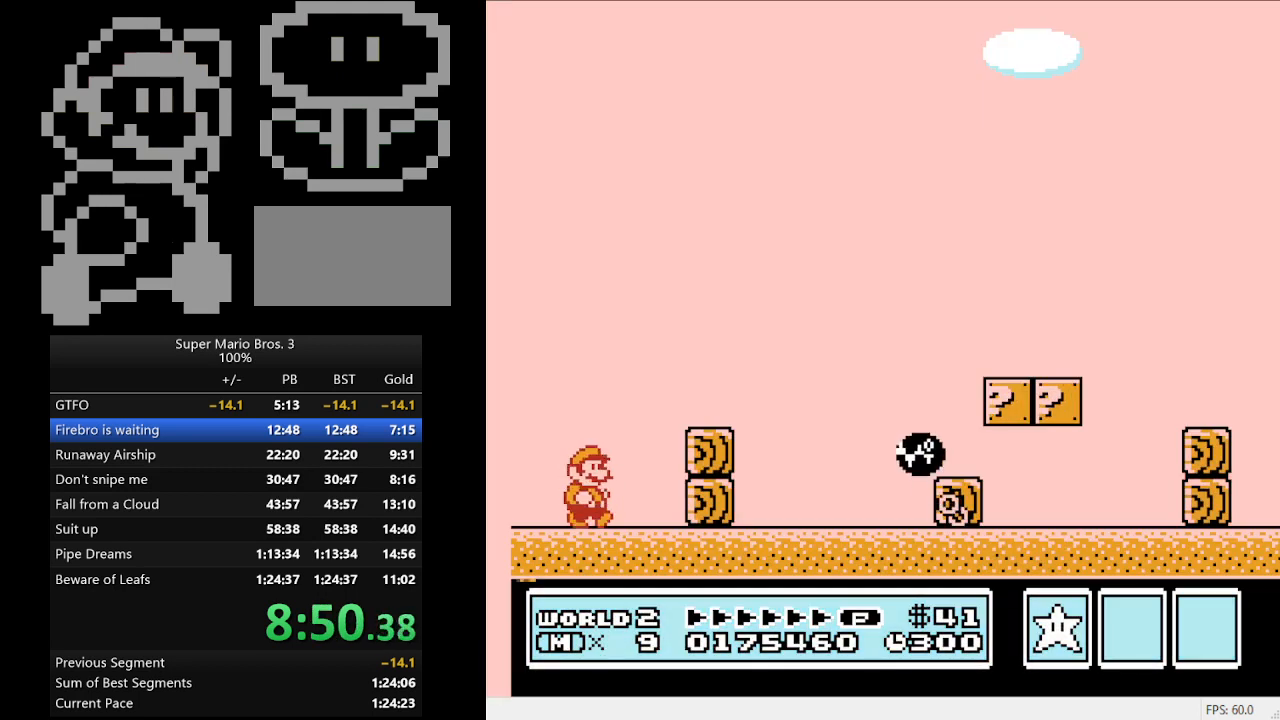
{"buttons": ["B", "DPAD_LEFT"], "events": [[133, "A", "down"], [267, "A", "up"], [467, "DPAD_LEFT", "down"], [467, "DPAD_RIGHT", "up"]]}
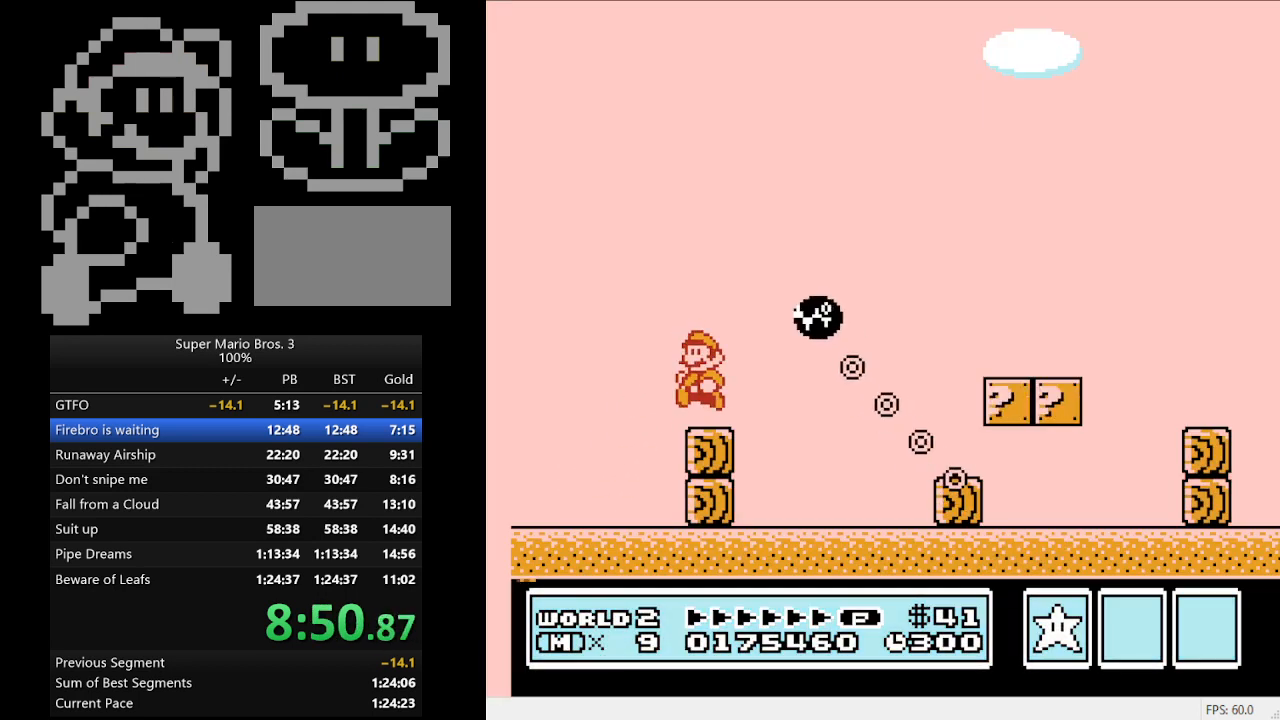
{"buttons": ["A", "B", "DPAD_RIGHT"], "events": [[67, "A", "down"], [133, "DPAD_LEFT", "up"], [133, "DPAD_RIGHT", "down"]]}
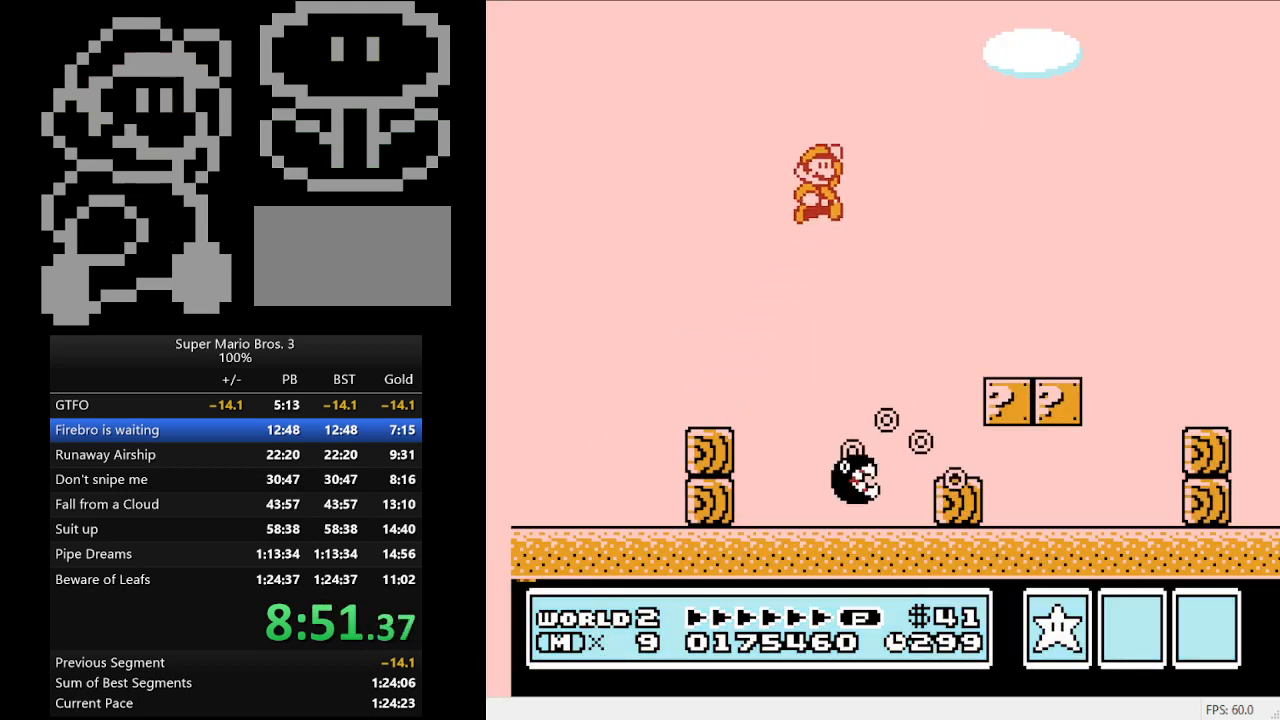
{"buttons": ["B", "DPAD_RIGHT"], "events": [[133, "A", "up"], [433, "DPAD_RIGHT", "up"], [500, "DPAD_RIGHT", "down"]]}
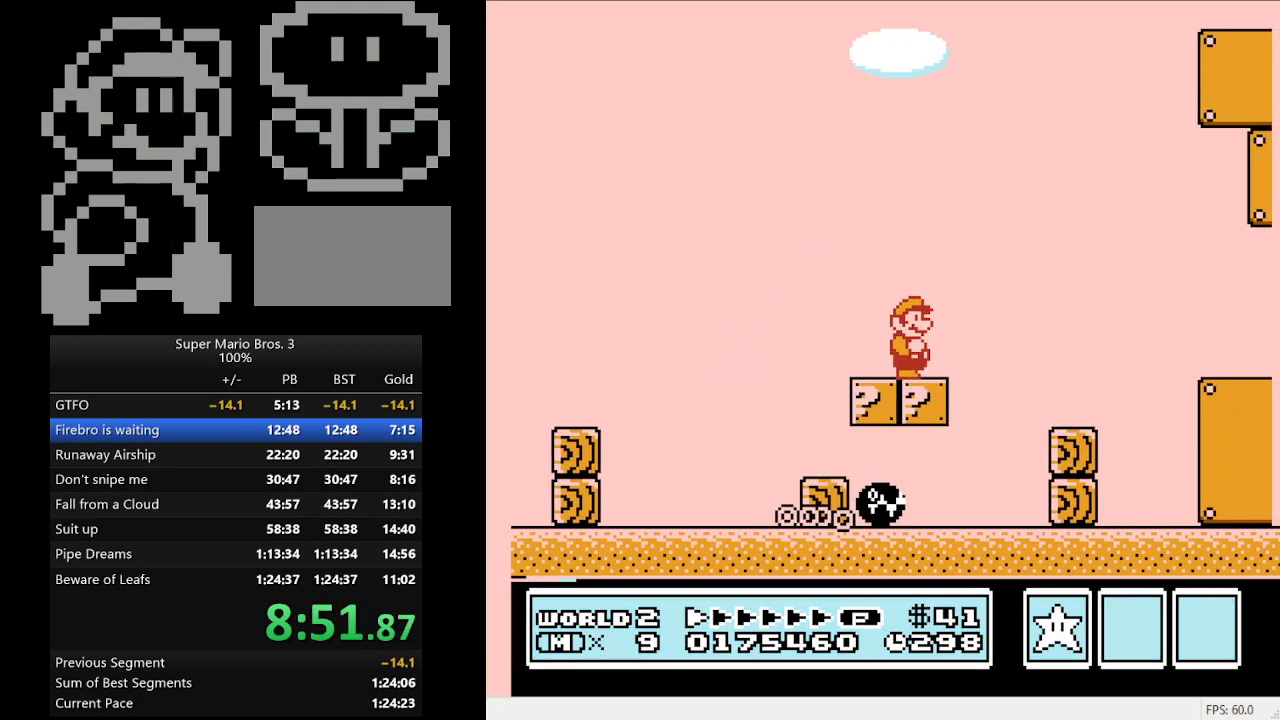
{"buttons": ["B", "DPAD_RIGHT"], "events": [[33, "A", "down"], [233, "A", "up"]]}
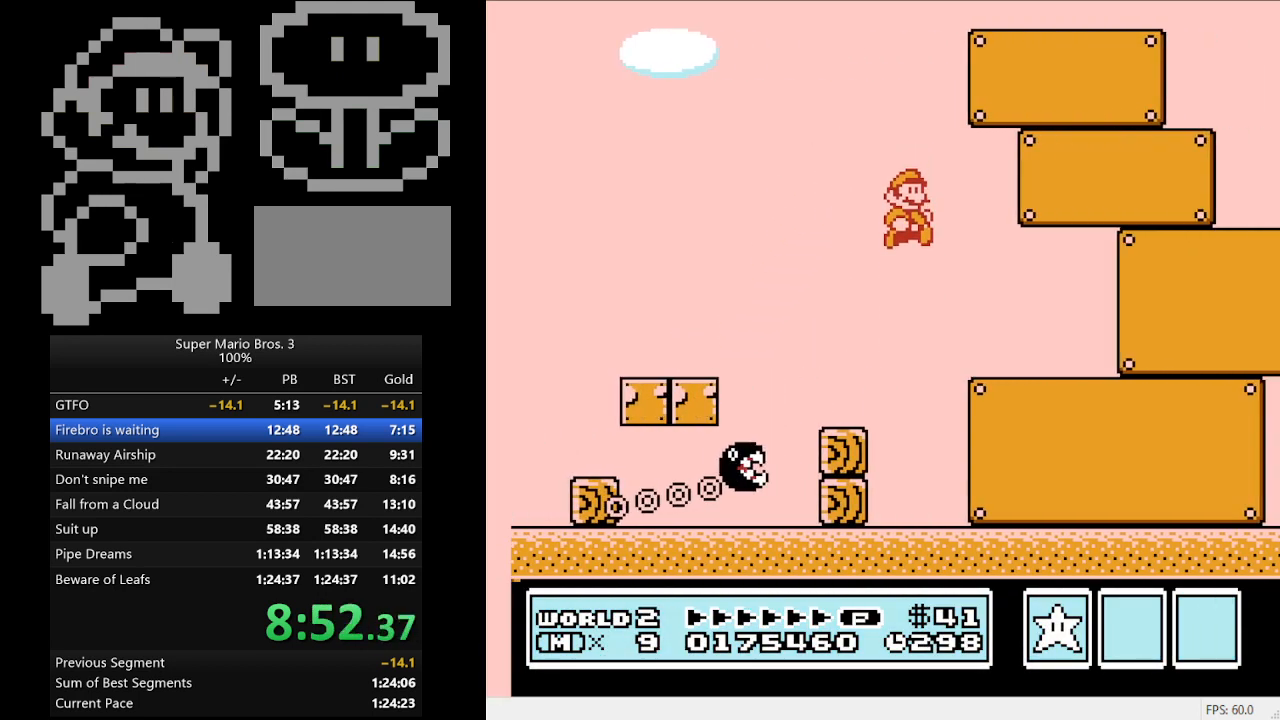
{"buttons": ["B", "DPAD_RIGHT"], "events": []}
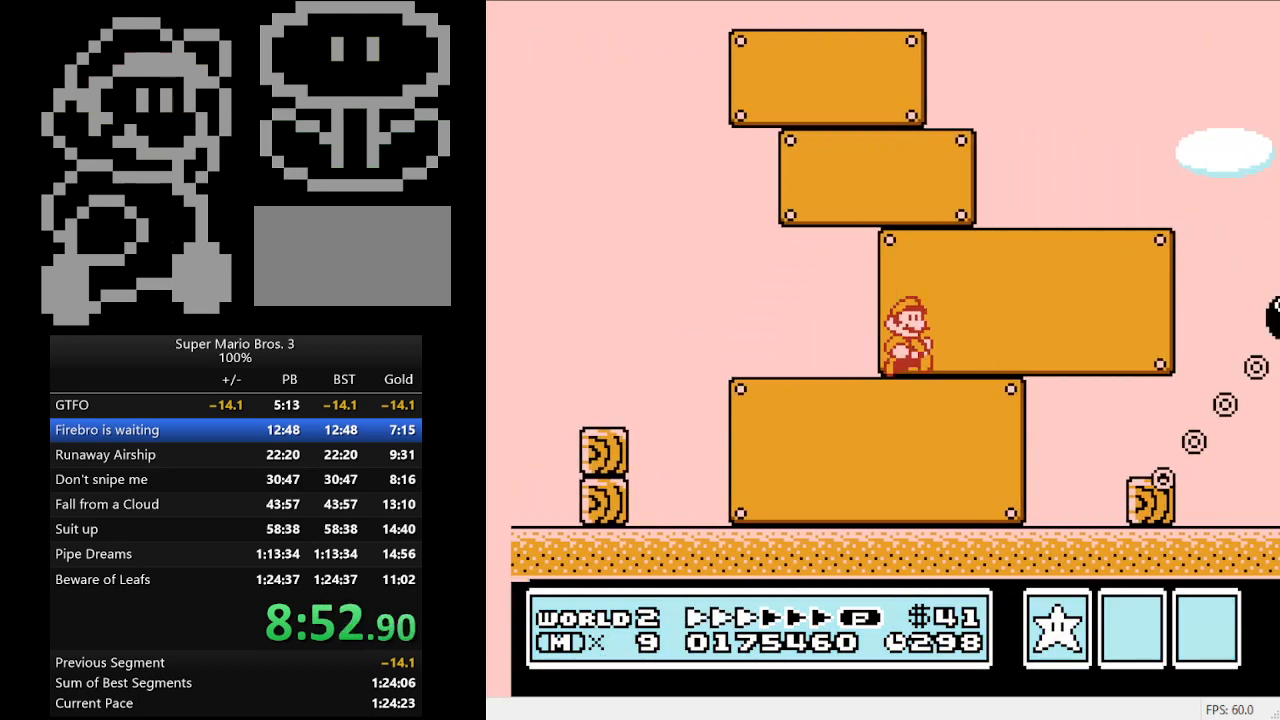
{"buttons": ["A", "B", "DPAD_RIGHT"], "events": [[233, "A", "down"]]}
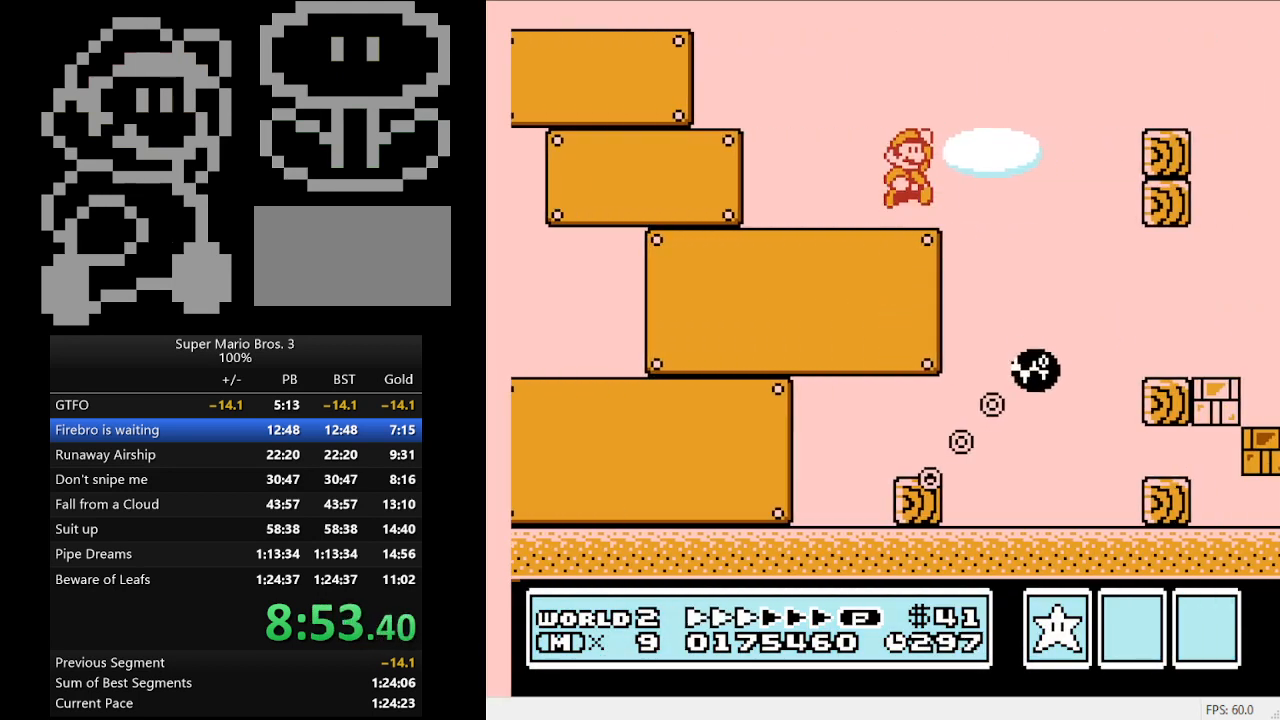
{"buttons": ["DPAD_RIGHT"], "events": [[33, "A", "up"], [400, "B", "up"]]}
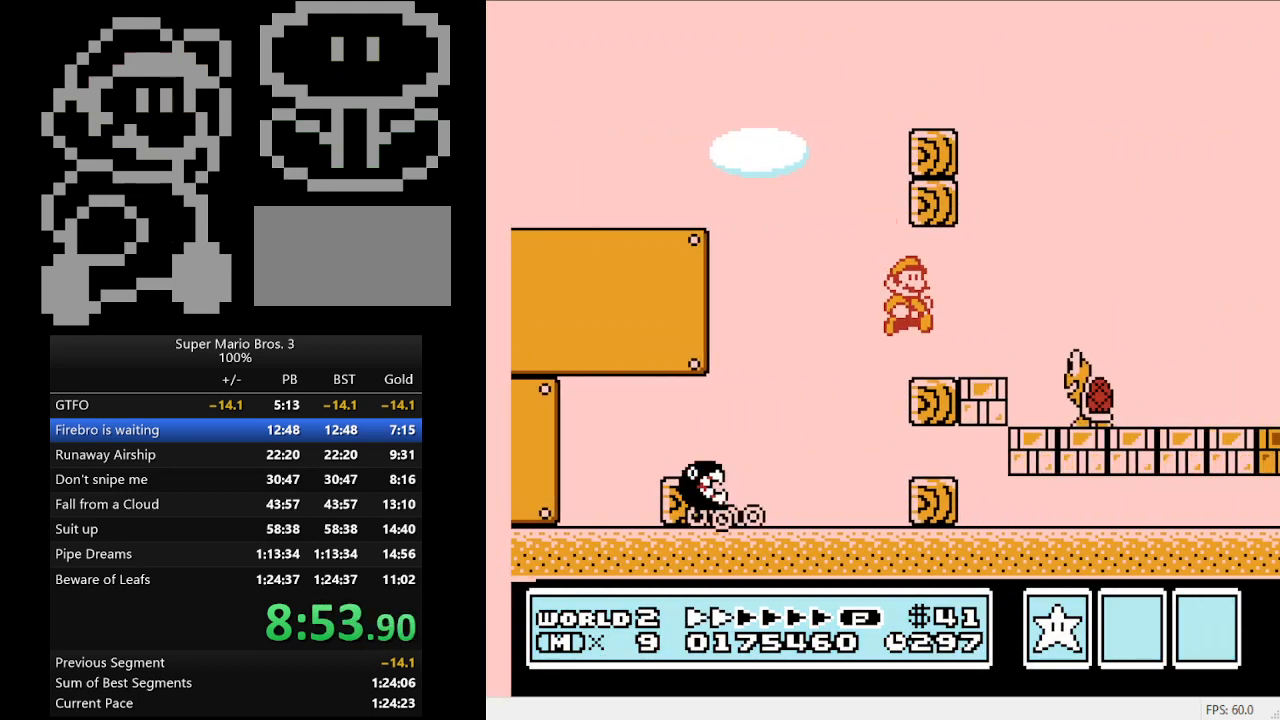
{"buttons": ["B", "DPAD_RIGHT"], "events": [[133, "B", "down"]]}
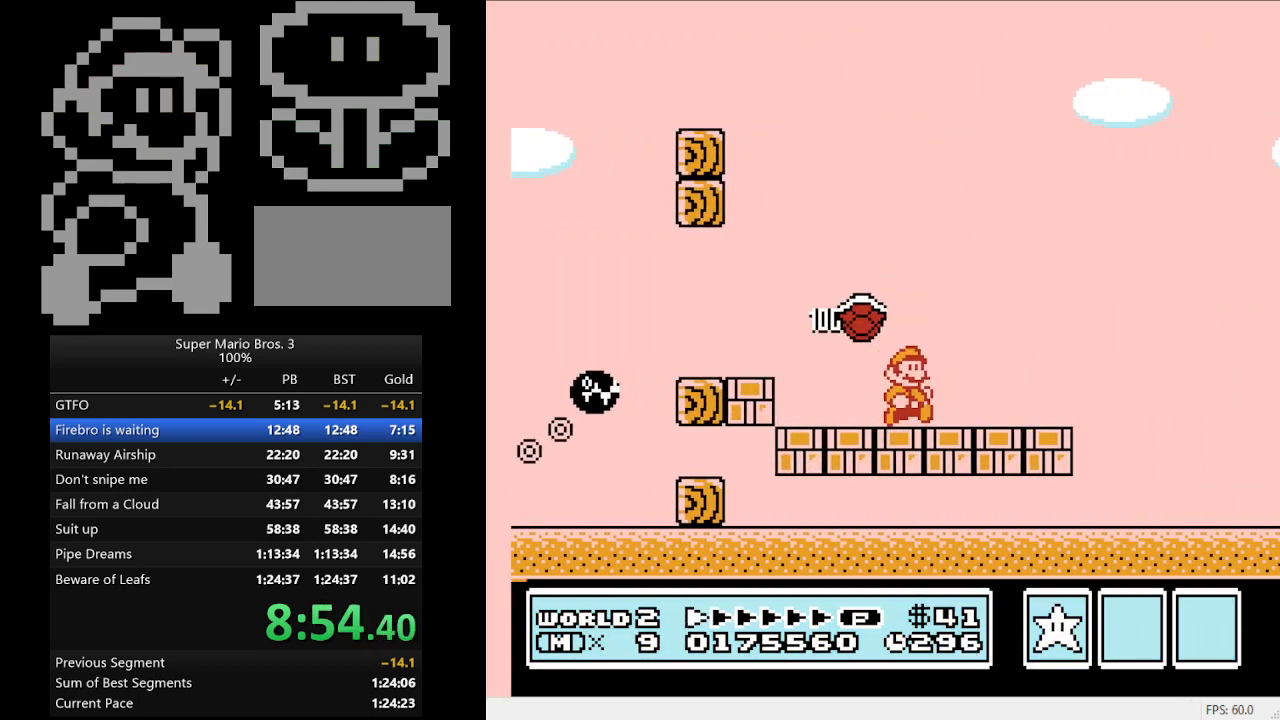
{"buttons": ["B", "DPAD_RIGHT"], "events": []}
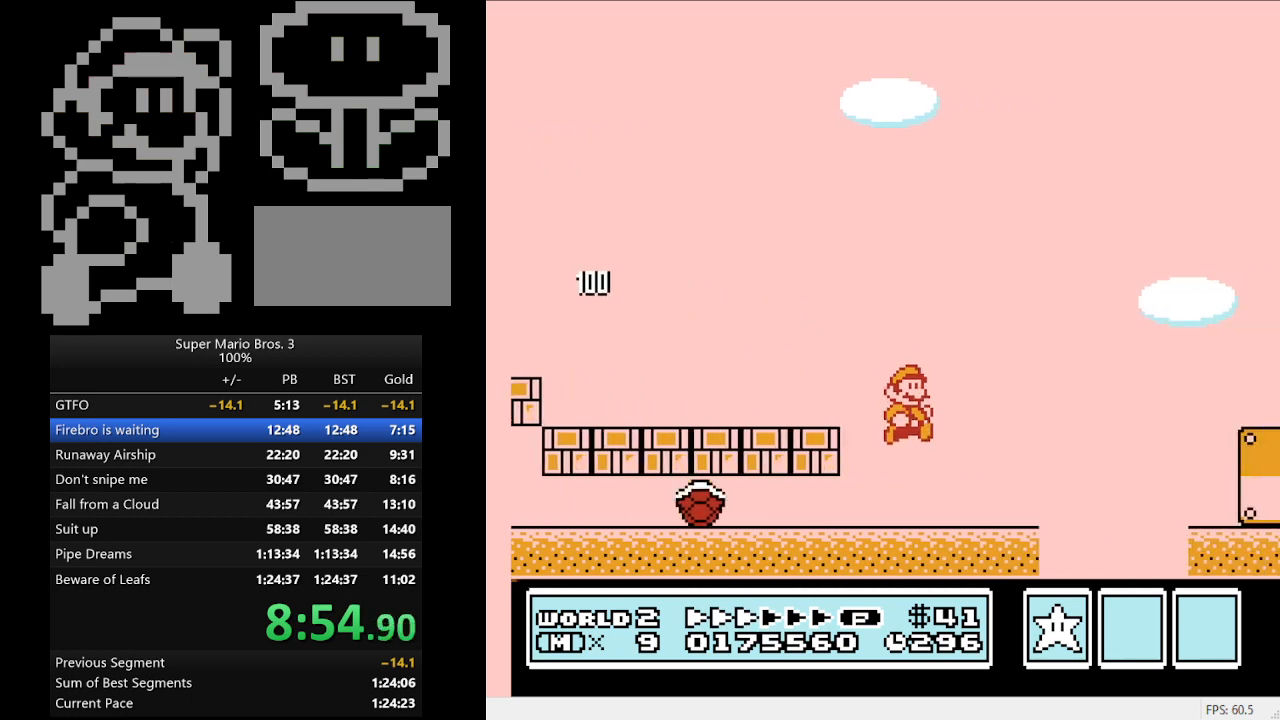
{"buttons": ["B", "DPAD_RIGHT"], "events": [[233, "A", "down"], [367, "A", "up"]]}